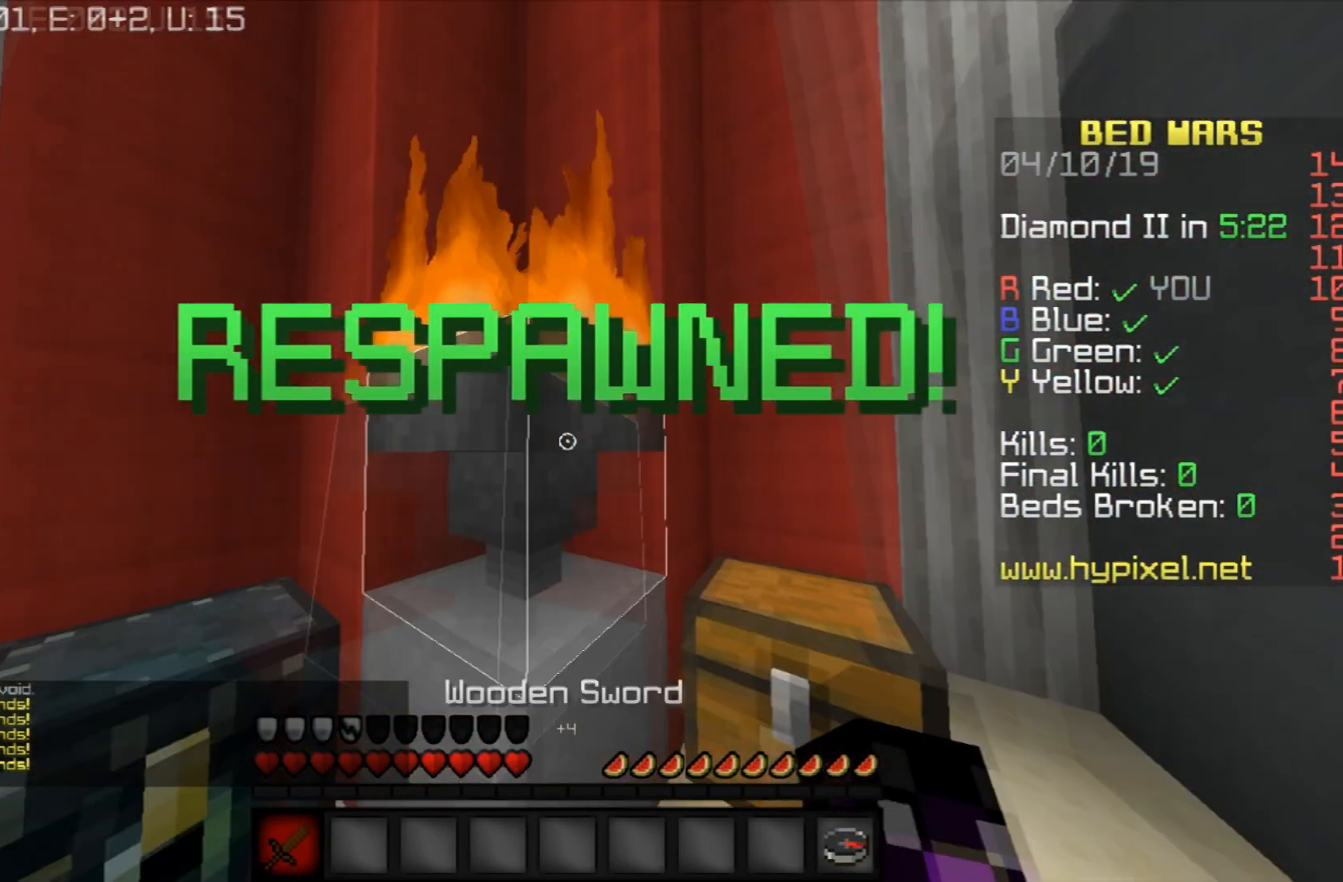
Gameplay with keyboard and mouse; each line is a JSON object with the keys and mouse buttons held at the frame after it. "events" lists presses ("down") and releases ("up") of "a", "d", "s", "space", "w", "mouse_left" and "mouse_right" between this image and that frame as [ms after this image, input, new state], when the widget could be followed in between. "mouse_left", "mouse_right" = the "left", "right" buttons of the "mouse" list. No other keys are recorded. Fast repeated clicks can show as one long hold. Mouse movement is not recorded.
{"keys": ["w"], "mouse": [], "events": [[267, "w", "down"]]}
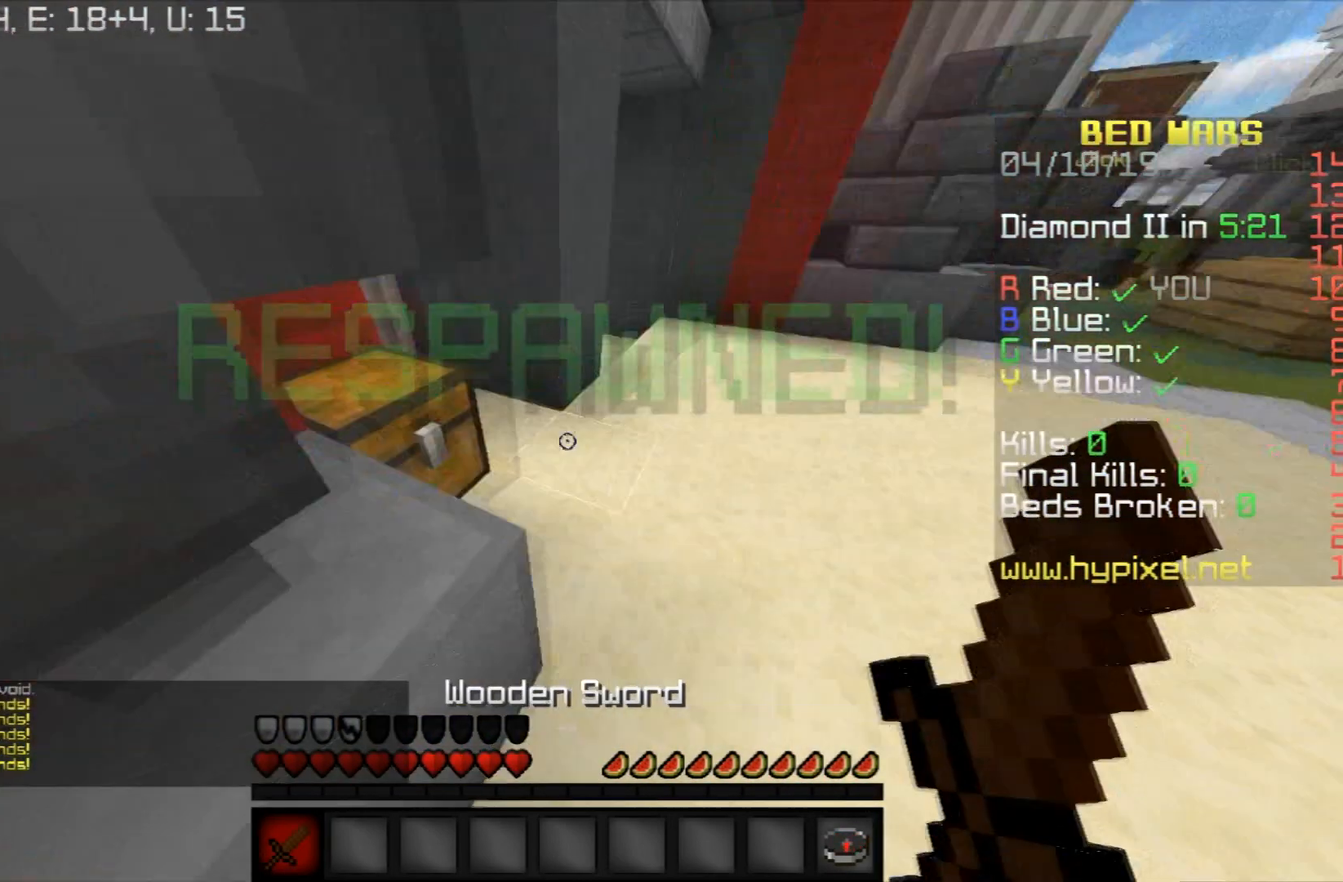
{"keys": ["d", "w"], "mouse": [], "events": [[100, "d", "down"]]}
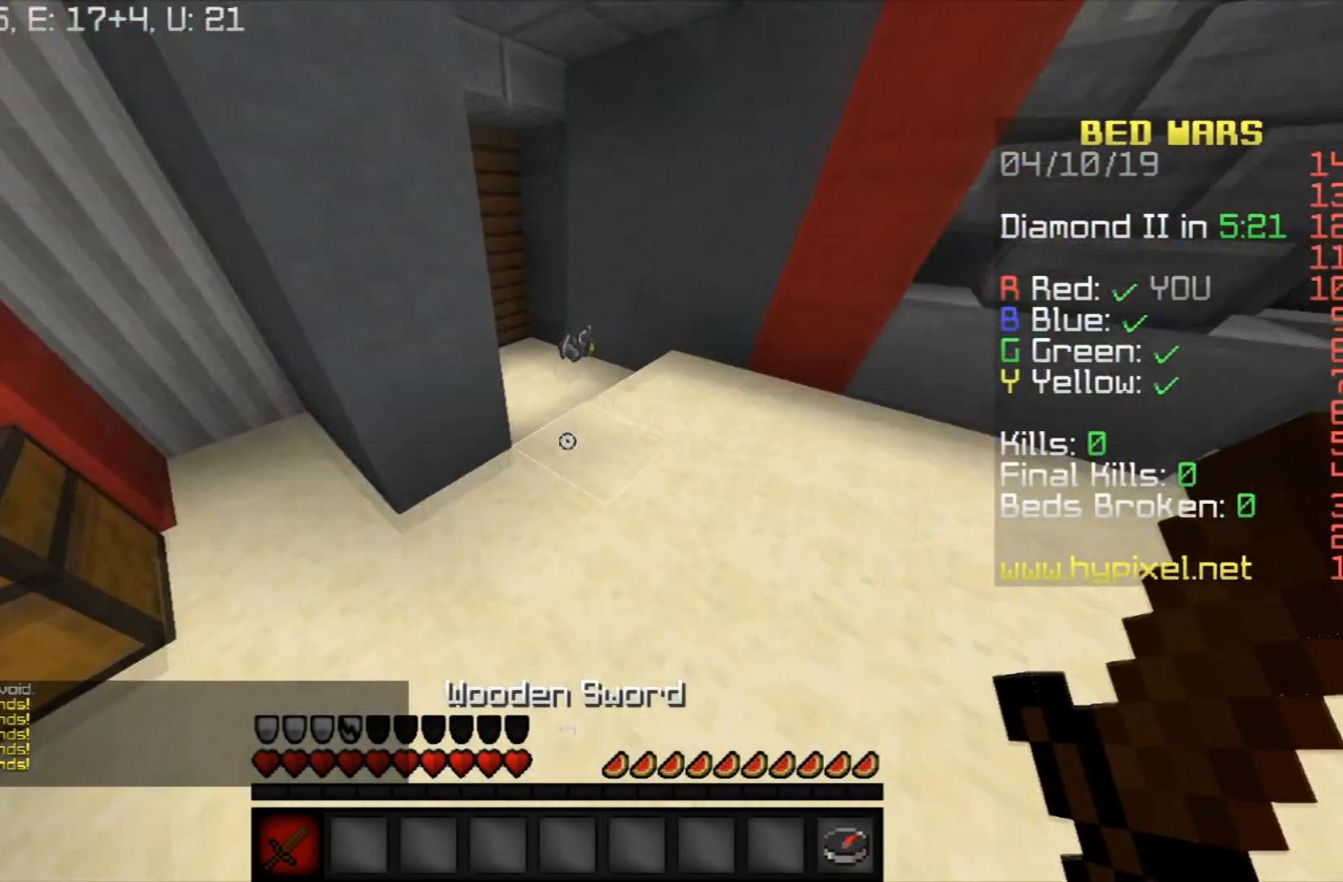
{"keys": ["w"], "mouse": [], "events": [[100, "d", "up"]]}
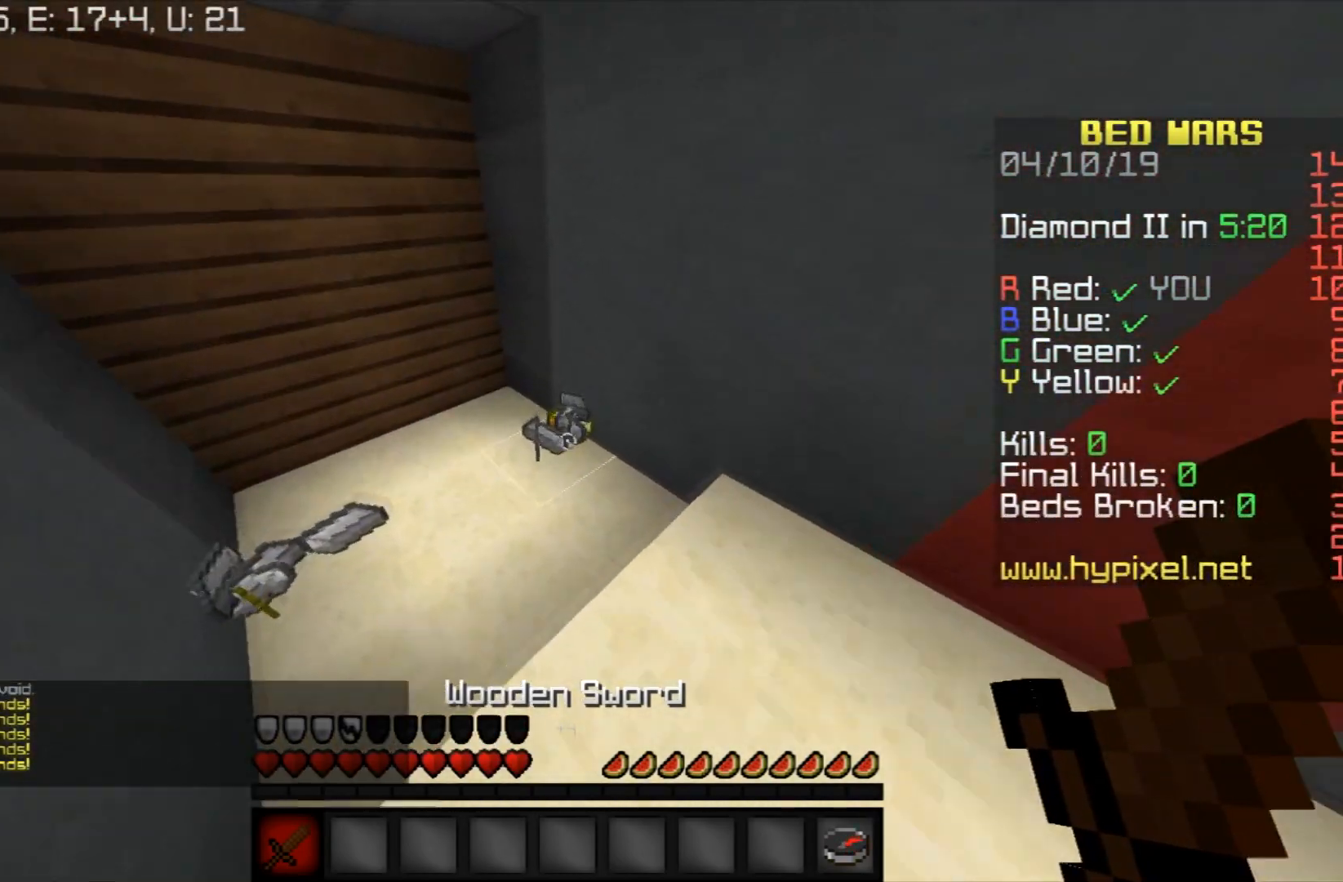
{"keys": [], "mouse": [], "events": [[66, "a", "down"], [367, "a", "up"], [467, "w", "up"]]}
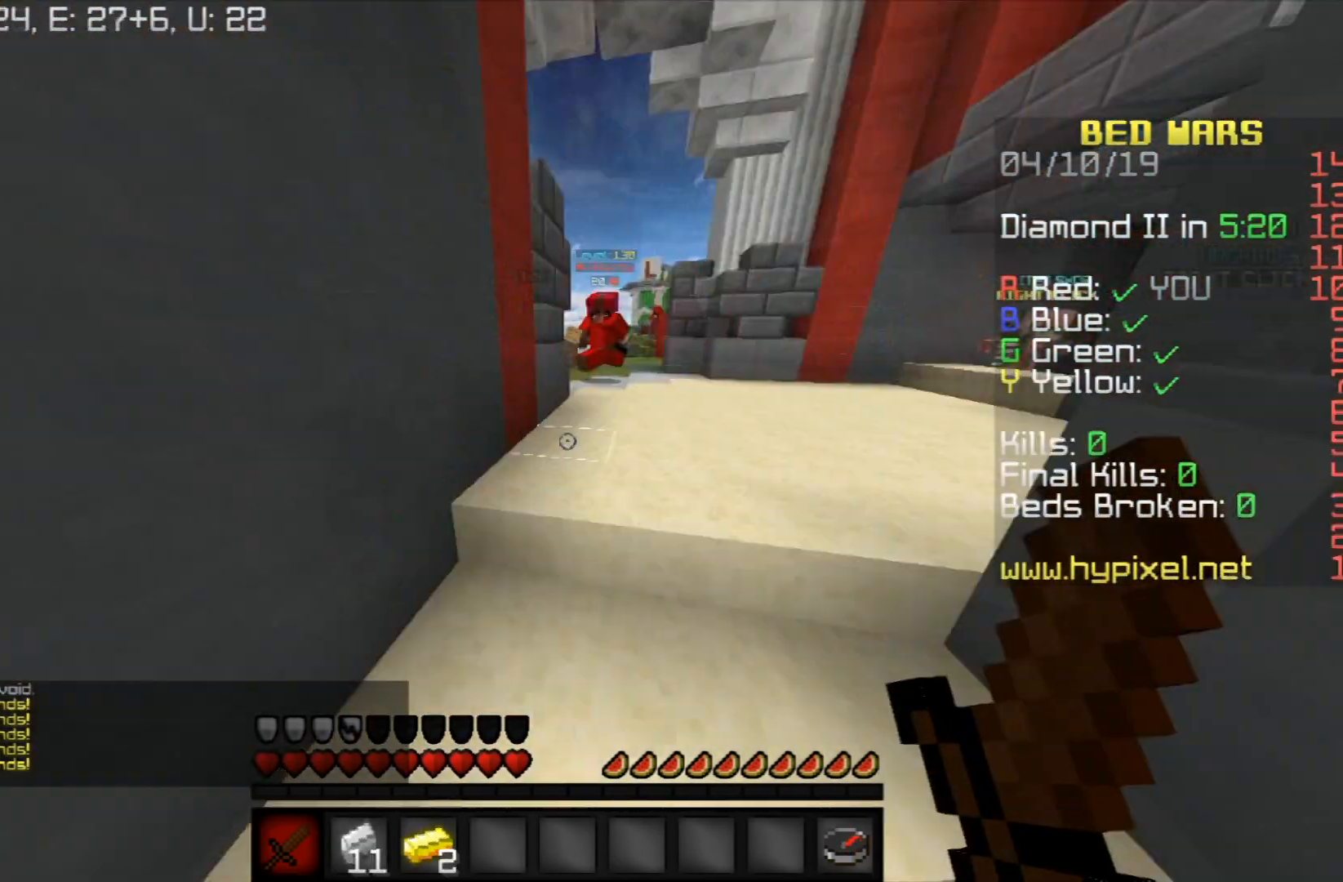
{"keys": ["w"], "mouse": [], "events": [[134, "w", "down"]]}
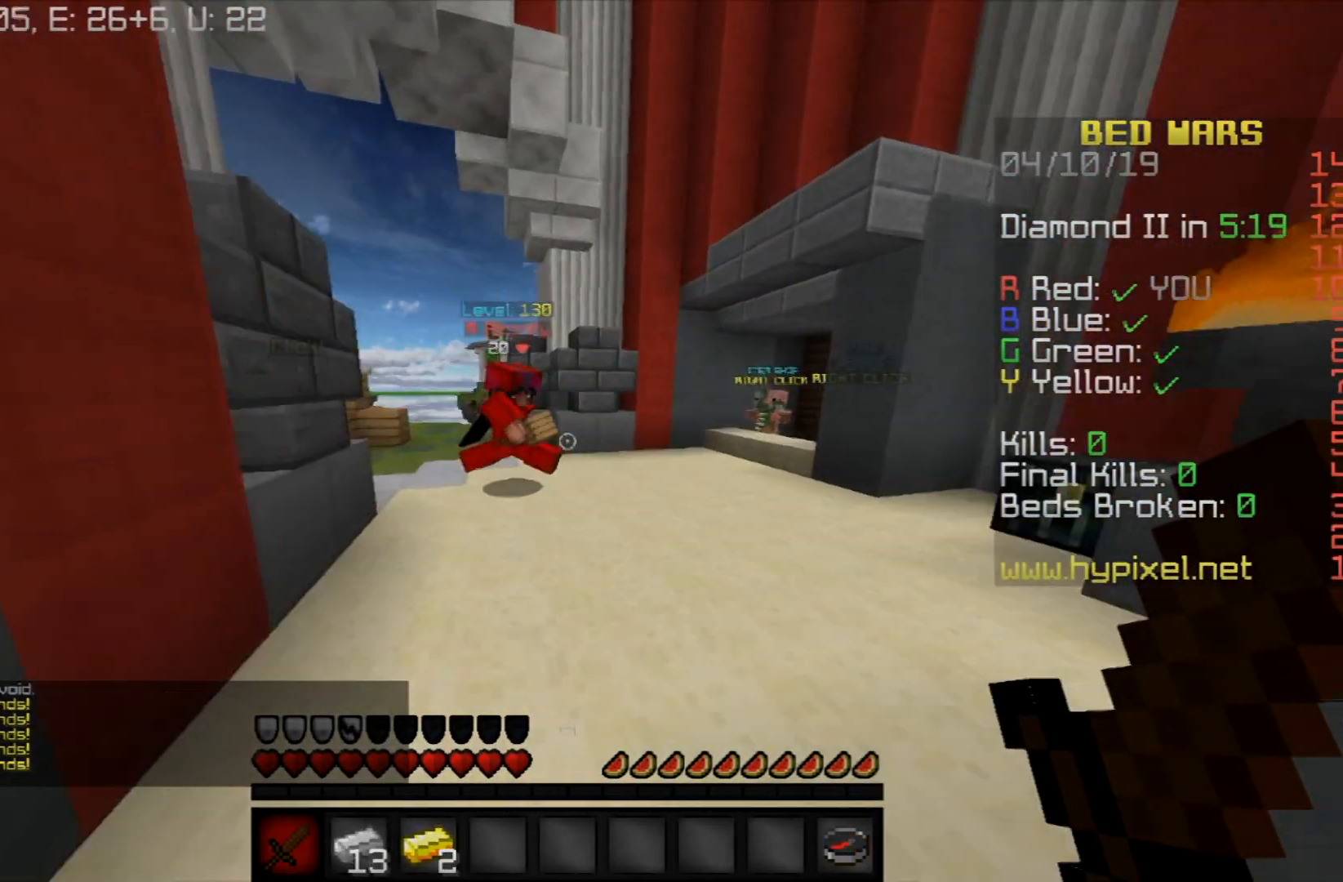
{"keys": ["w"], "mouse": [], "events": []}